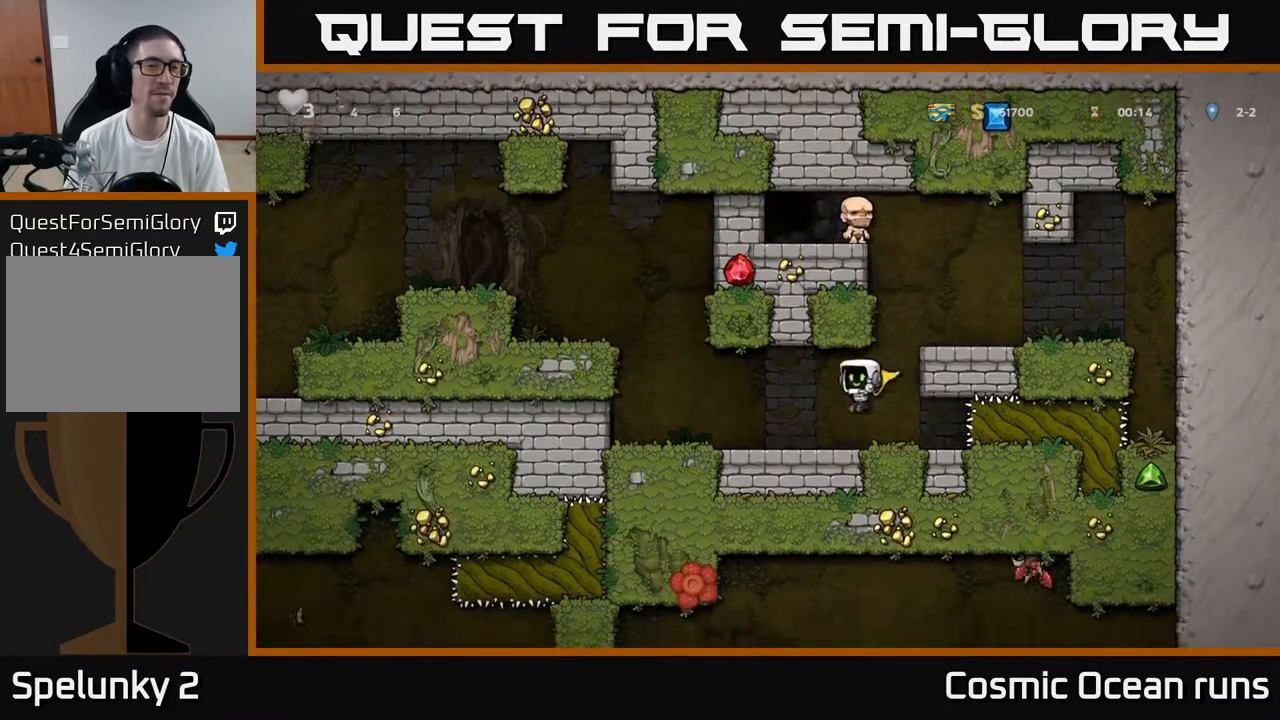
Gameplay with a controller (Xbox layout); each line is a JSON object with the inputs held at the frame after it. "events" lists button and stick changes between this image and that frame as [ms after this image, input, new state], when the widget could be followed in between.
{"buttons": ["A", "DPAD_LEFT"], "left_stick": "center", "right_stick": "center", "events": [[83, "DPAD_LEFT", "down"], [383, "A", "down"]]}
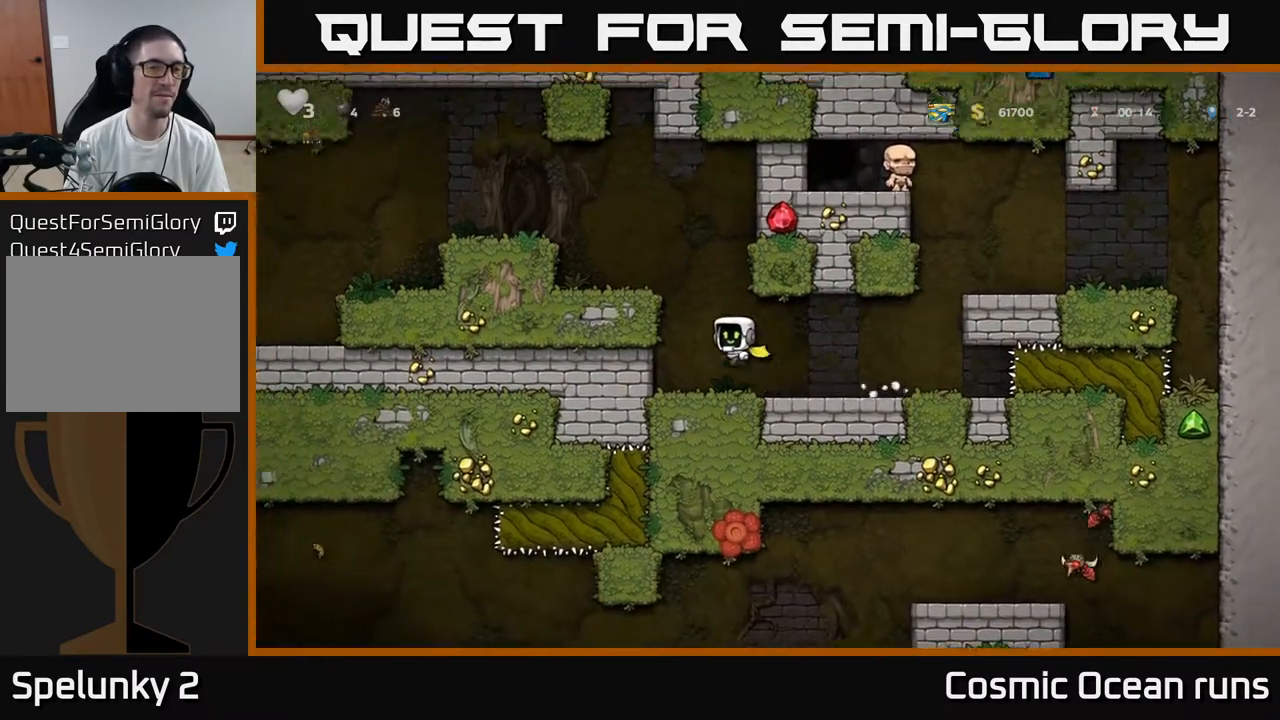
{"buttons": ["DPAD_LEFT"], "left_stick": "center", "right_stick": "center", "events": [[50, "A", "up"], [200, "A", "down"], [333, "A", "up"]]}
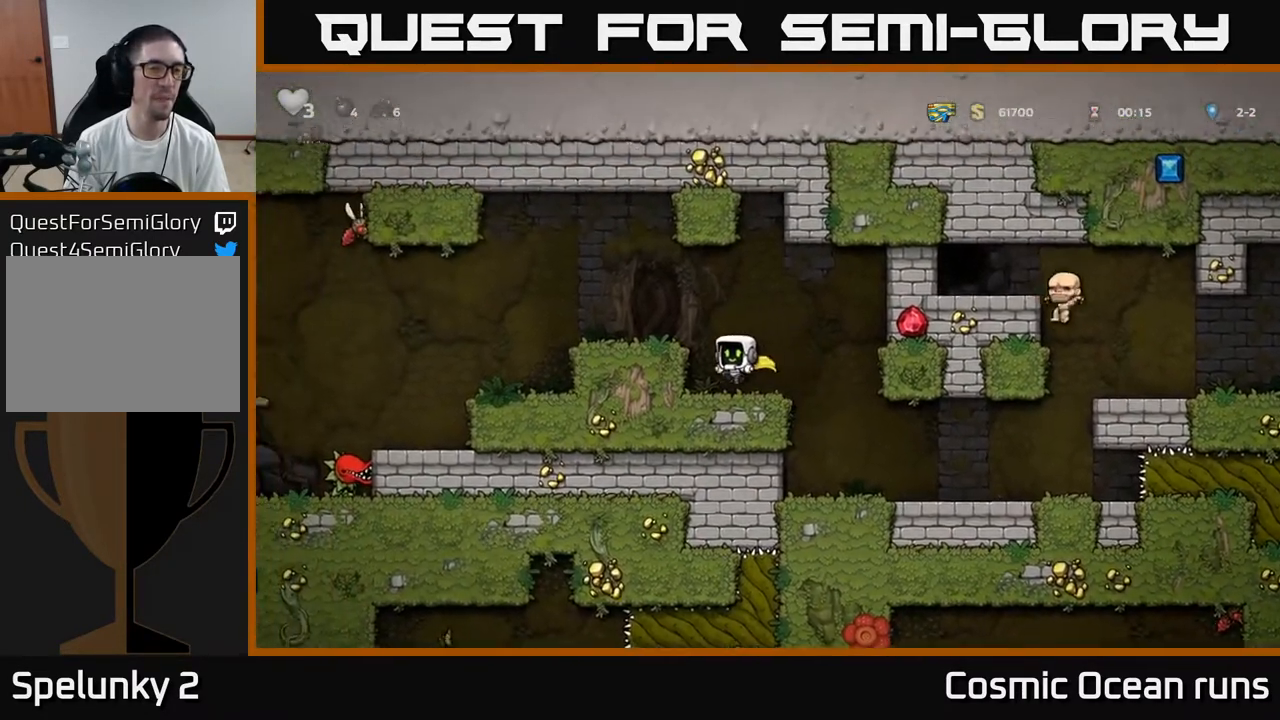
{"buttons": [], "left_stick": "center", "right_stick": "center", "events": [[67, "A", "down"], [217, "A", "up"], [500, "DPAD_LEFT", "up"]]}
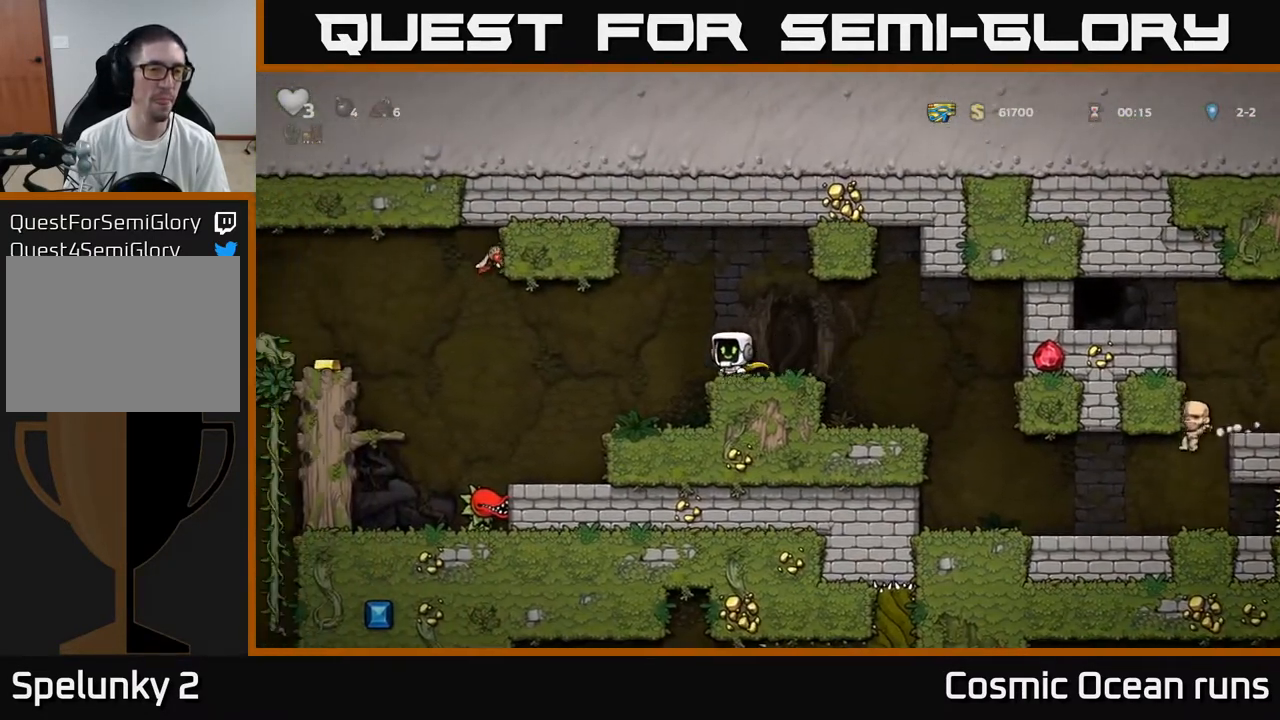
{"buttons": [], "left_stick": "center", "right_stick": "center", "events": []}
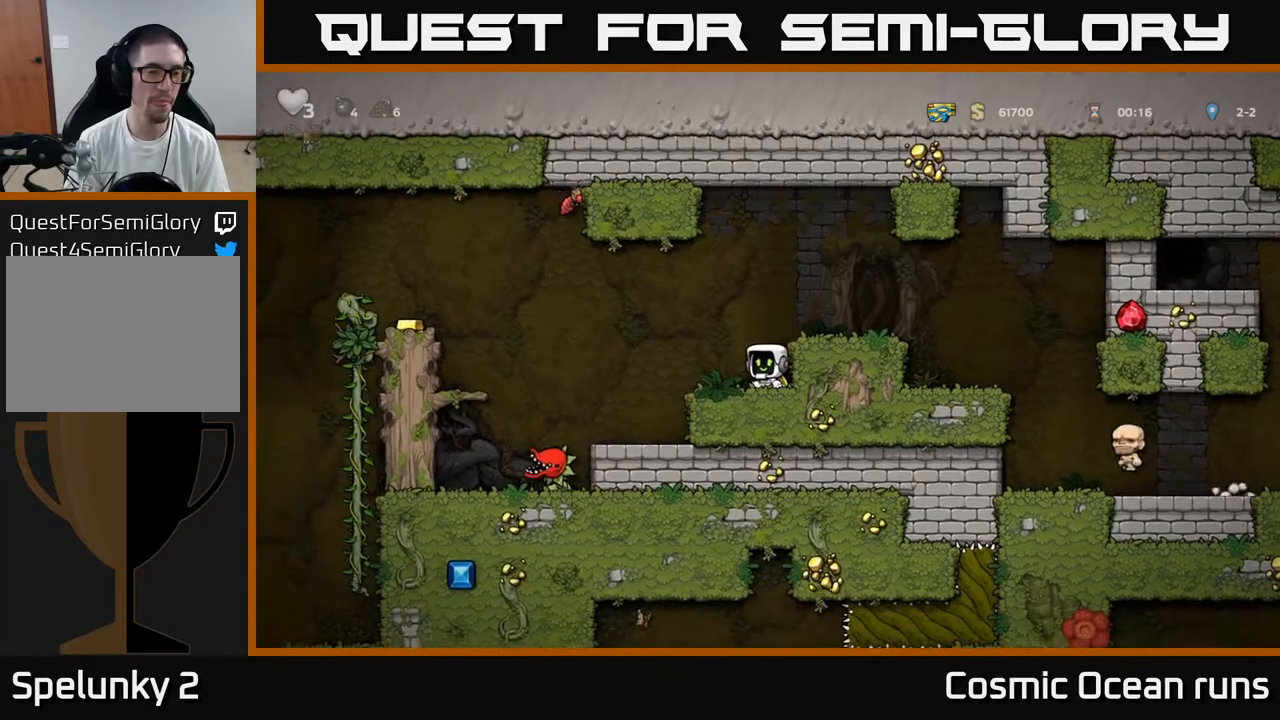
{"buttons": ["DPAD_LEFT"], "left_stick": "center", "right_stick": "center", "events": [[367, "DPAD_LEFT", "down"]]}
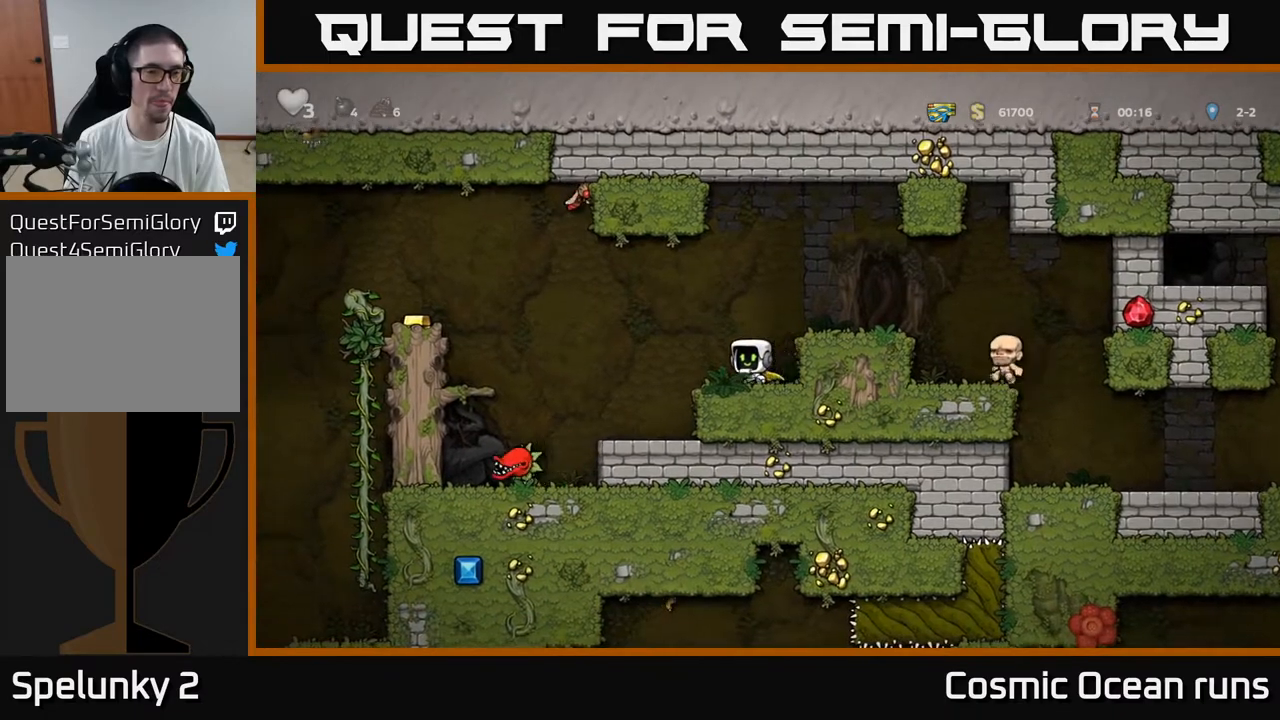
{"buttons": [], "left_stick": "center", "right_stick": "center", "events": [[50, "DPAD_LEFT", "up"]]}
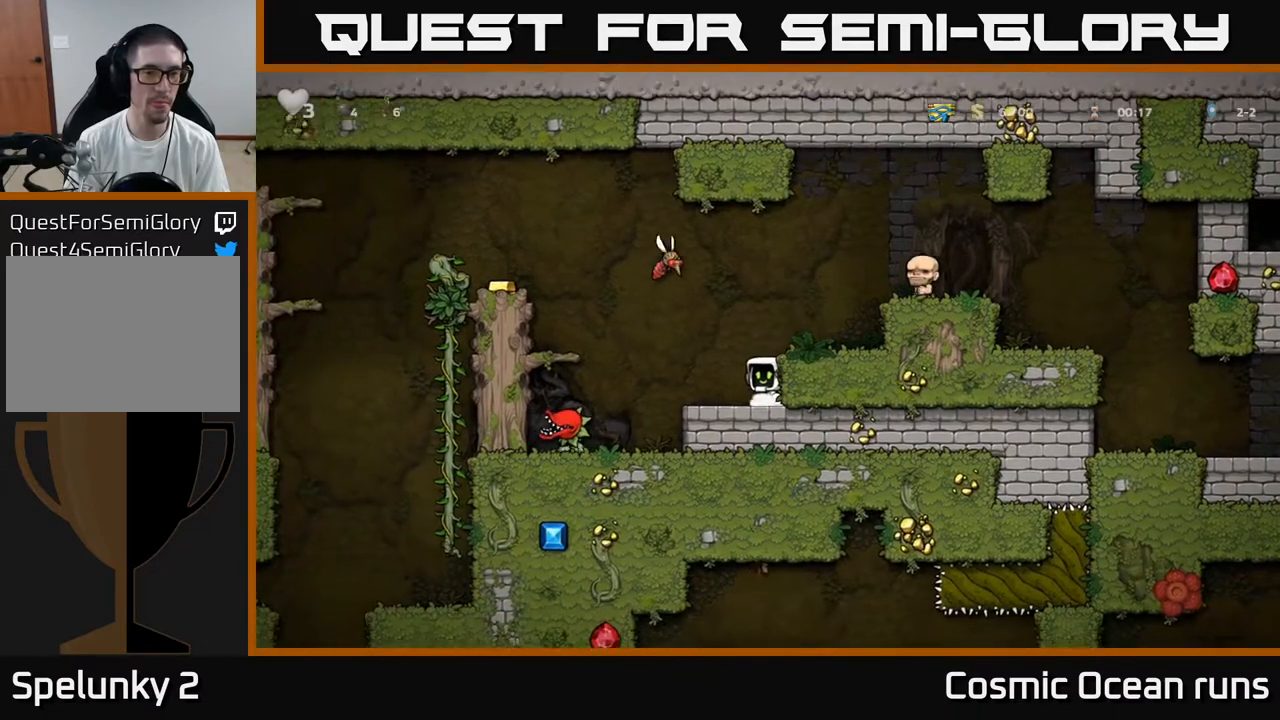
{"buttons": ["A", "X", "DPAD_RIGHT"], "left_stick": "center", "right_stick": "center", "events": [[317, "A", "down"], [333, "X", "down"], [350, "DPAD_LEFT", "down"], [467, "DPAD_LEFT", "up"], [500, "DPAD_RIGHT", "down"]]}
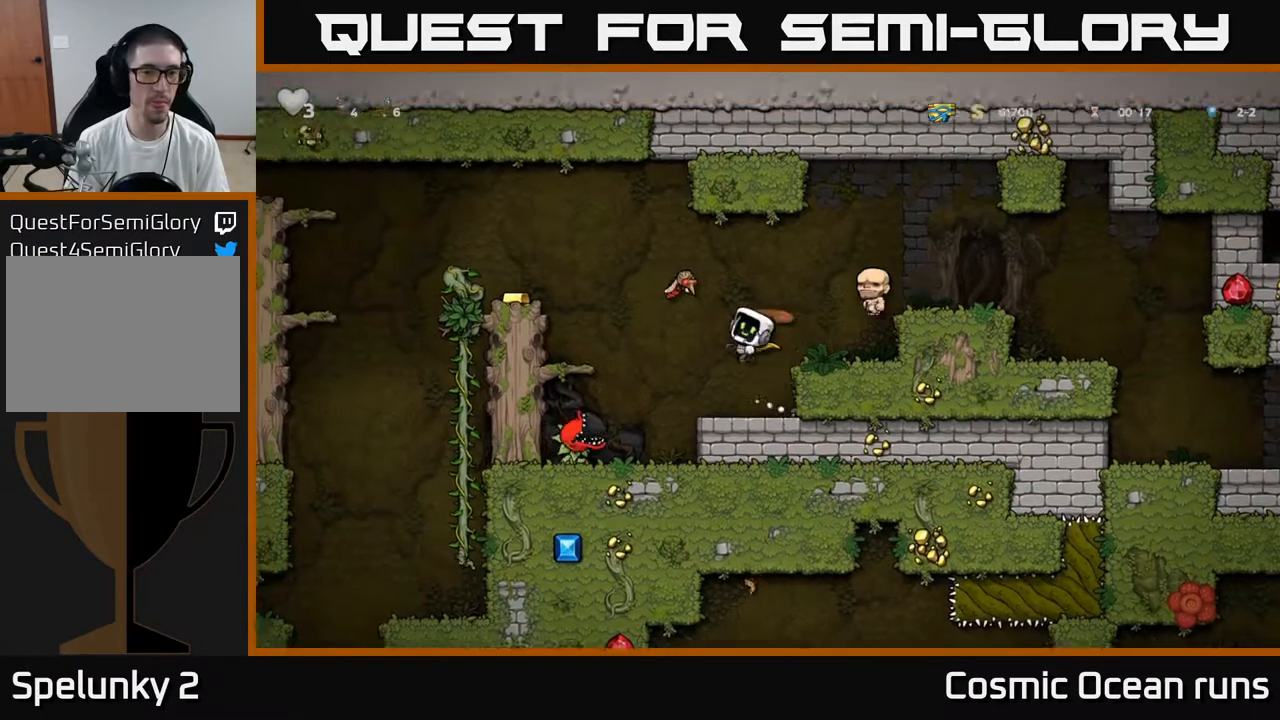
{"buttons": [], "left_stick": "center", "right_stick": "center", "events": [[17, "X", "up"], [50, "A", "up"], [383, "DPAD_RIGHT", "up"]]}
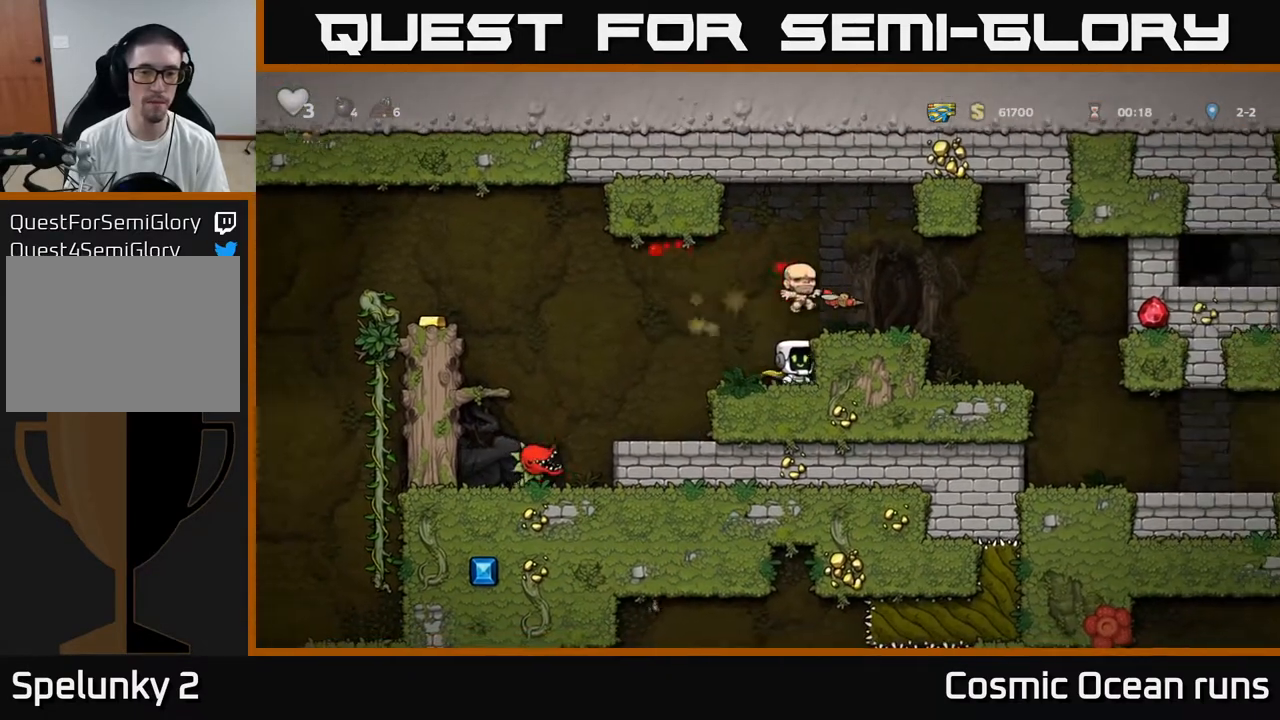
{"buttons": [], "left_stick": "center", "right_stick": "center", "events": []}
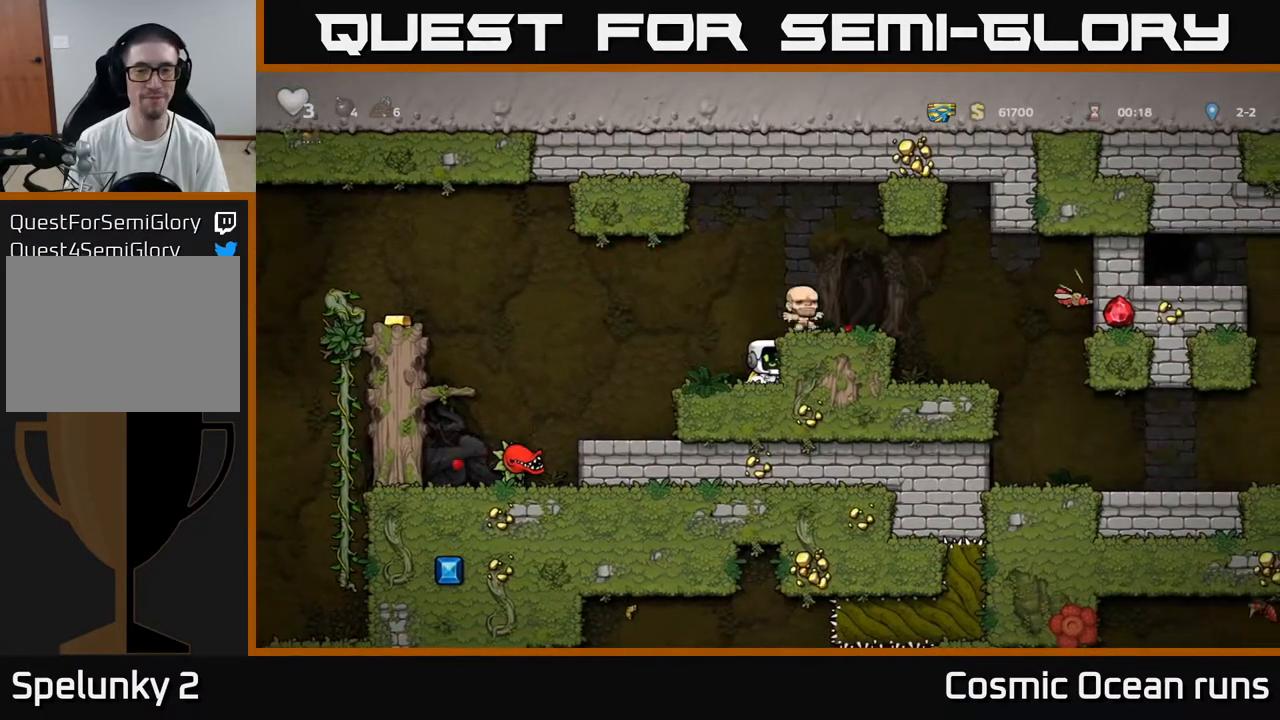
{"buttons": [], "left_stick": "center", "right_stick": "center", "events": []}
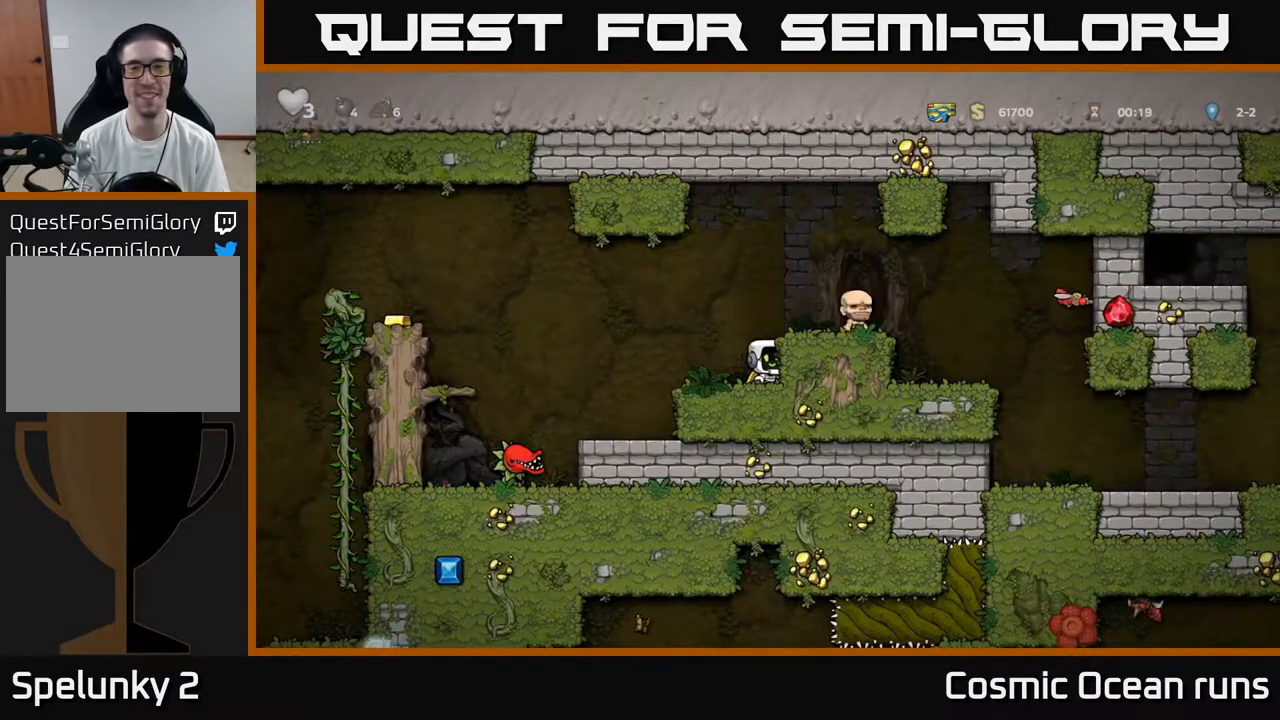
{"buttons": [], "left_stick": "center", "right_stick": "center", "events": [[33, "DPAD_RIGHT", "down"], [83, "A", "down"], [217, "A", "up"], [300, "DPAD_RIGHT", "up"]]}
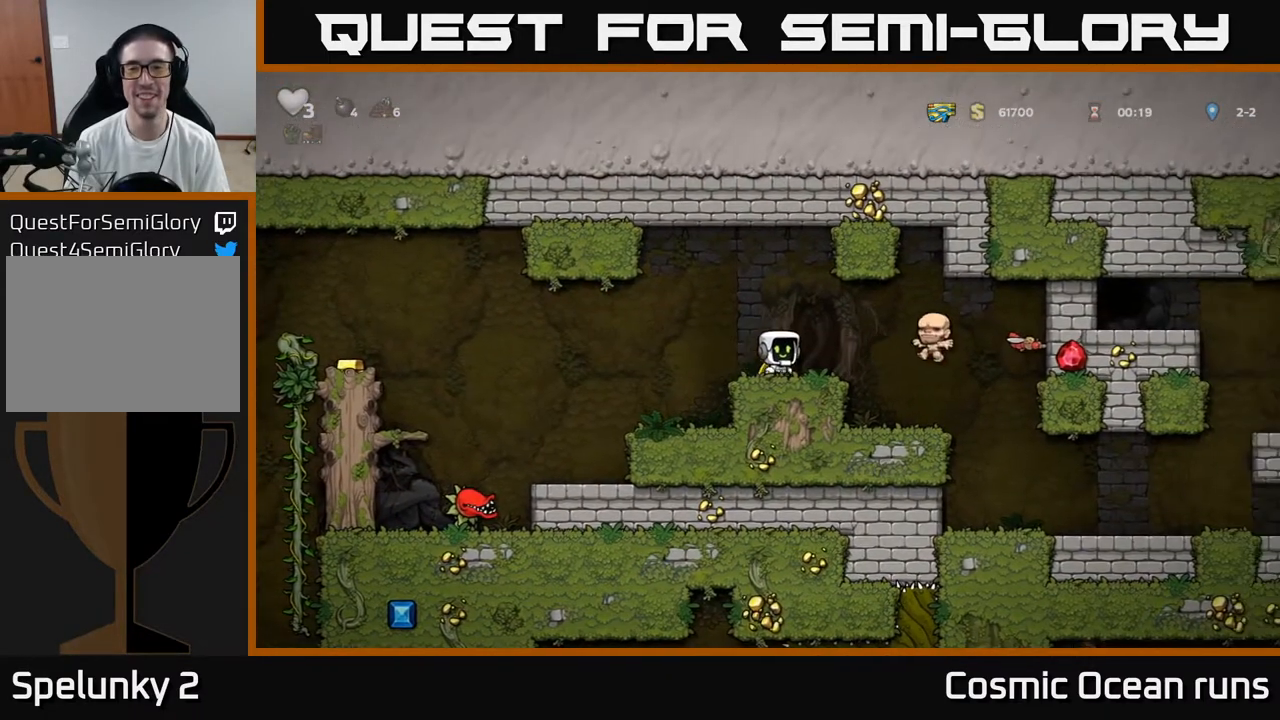
{"buttons": [], "left_stick": "center", "right_stick": "center", "events": [[450, "DPAD_RIGHT", "down"], [500, "DPAD_RIGHT", "up"]]}
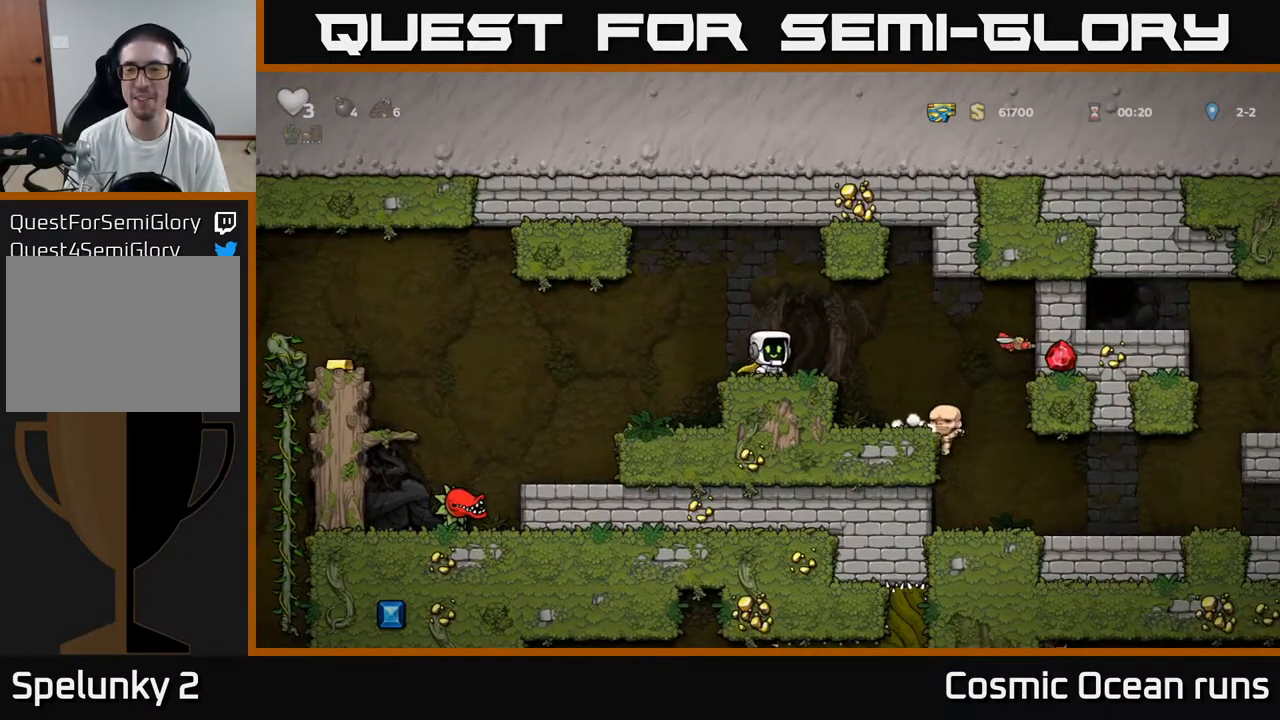
{"buttons": [], "left_stick": "center", "right_stick": "center", "events": []}
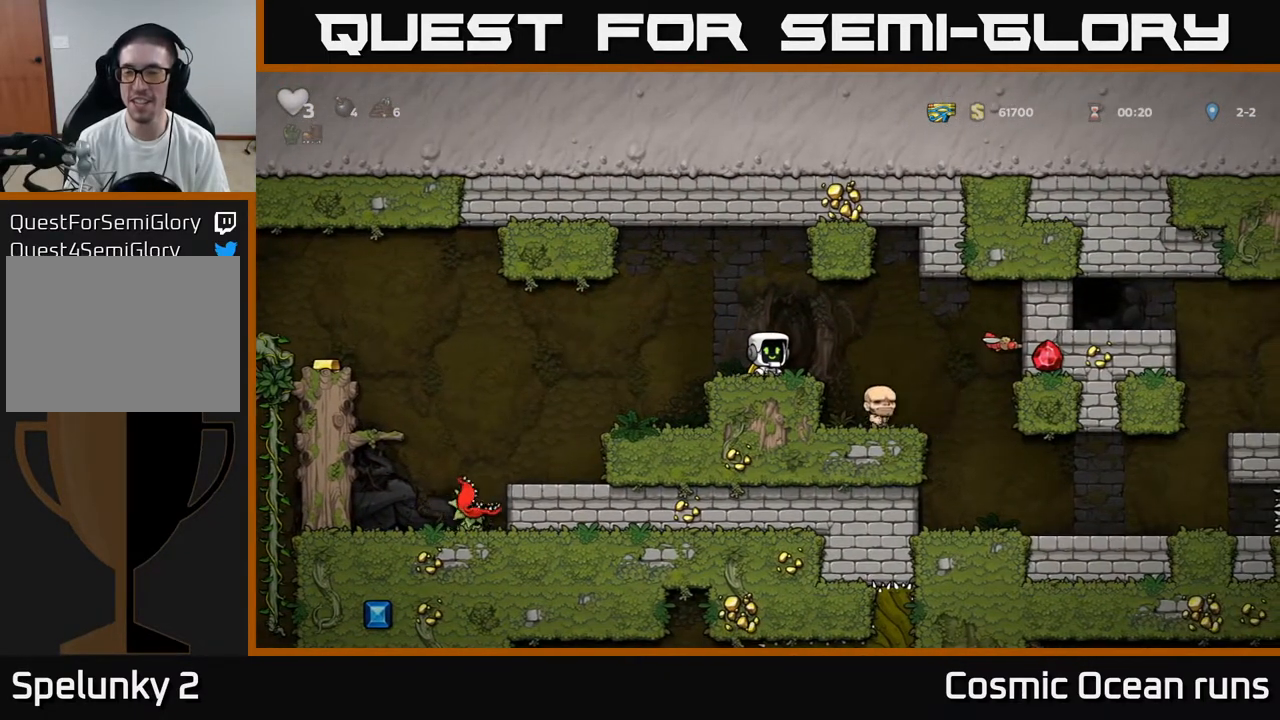
{"buttons": [], "left_stick": "center", "right_stick": "center", "events": [[67, "DPAD_RIGHT", "down"], [150, "DPAD_RIGHT", "up"]]}
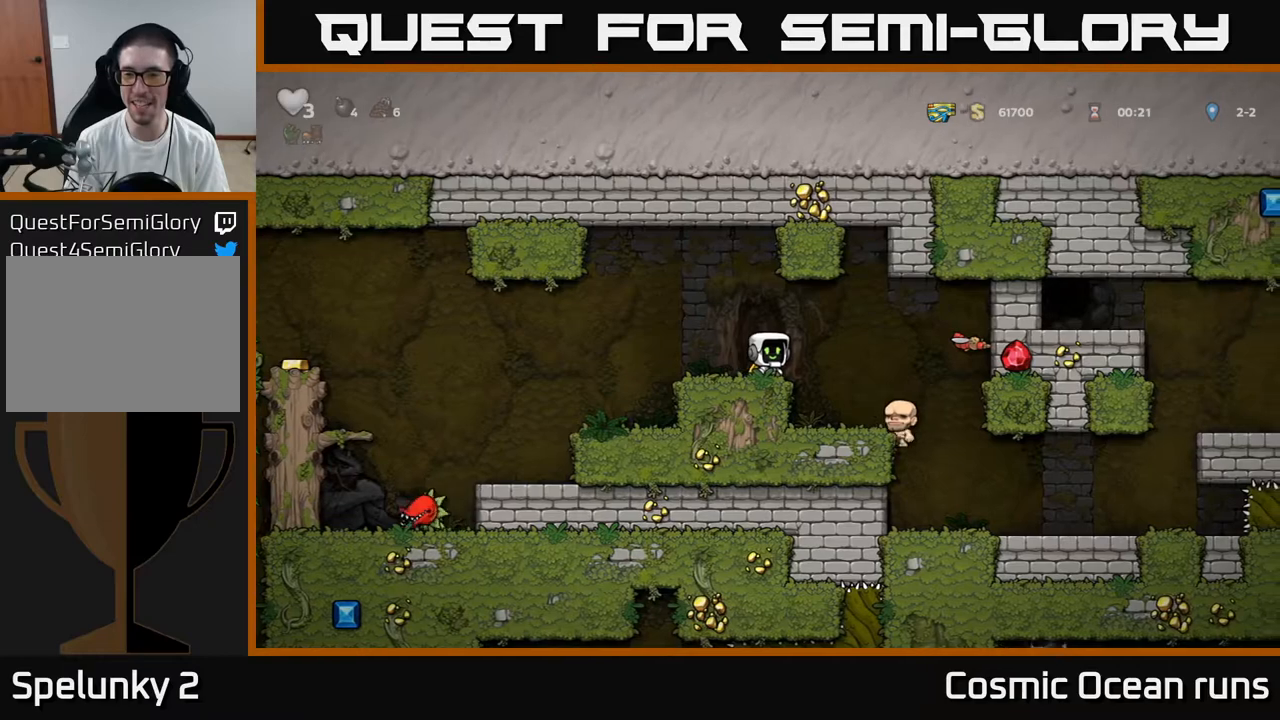
{"buttons": ["A", "X", "DPAD_RIGHT"], "left_stick": "center", "right_stick": "center", "events": [[433, "DPAD_RIGHT", "down"], [450, "A", "down"], [500, "X", "down"]]}
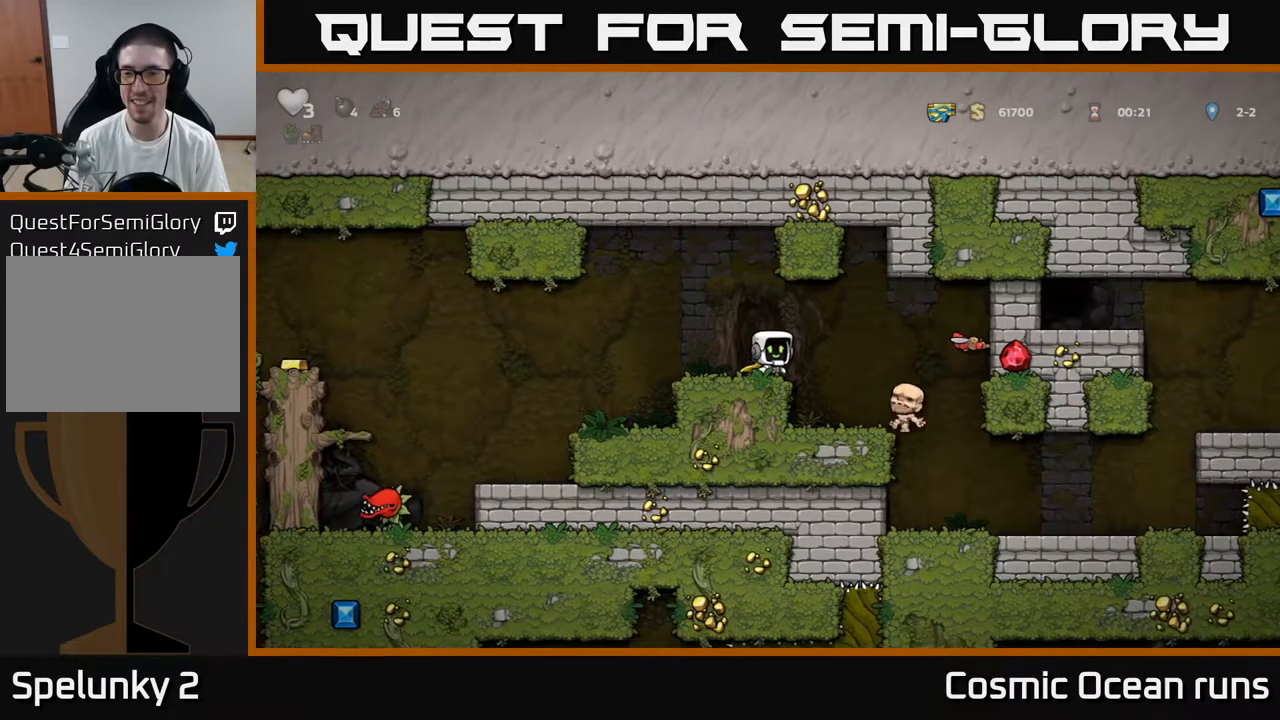
{"buttons": ["DPAD_LEFT"], "left_stick": "center", "right_stick": "center", "events": [[117, "A", "up"], [117, "X", "up"], [267, "DPAD_RIGHT", "up"], [317, "DPAD_LEFT", "down"]]}
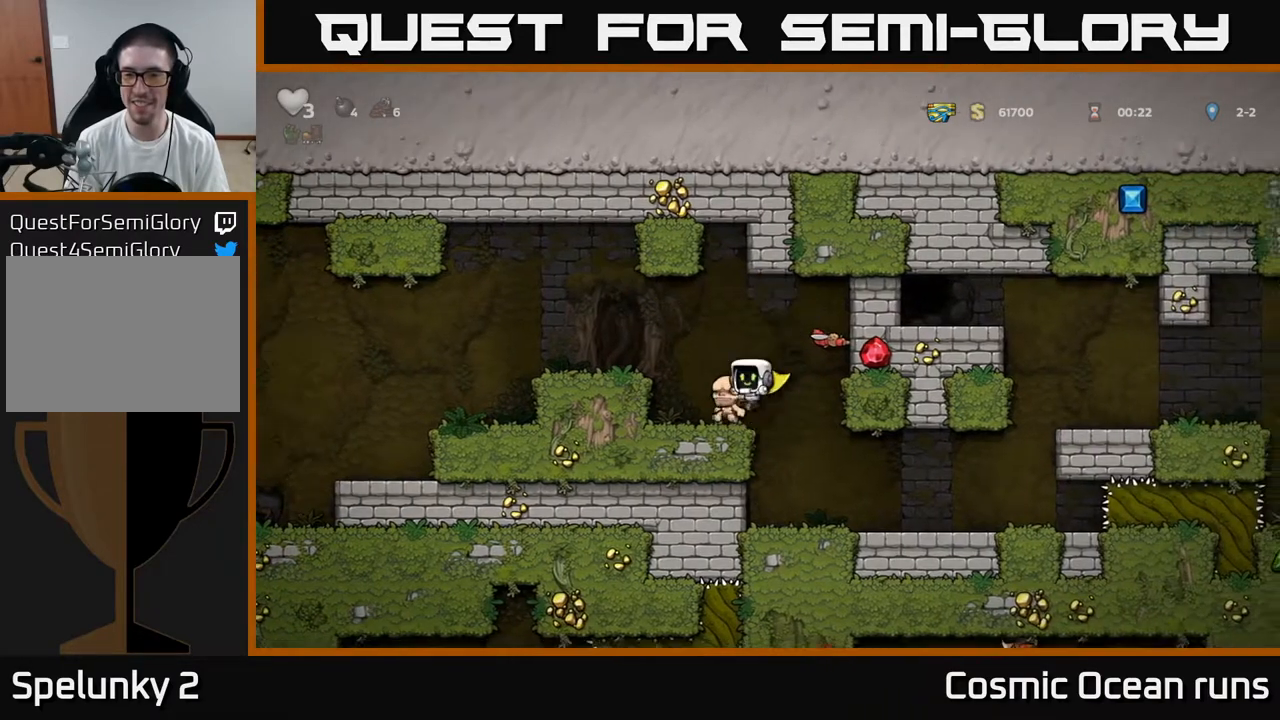
{"buttons": ["A", "X", "DPAD_RIGHT"], "left_stick": "center", "right_stick": "center", "events": [[83, "DPAD_LEFT", "up"], [317, "DPAD_RIGHT", "down"], [333, "A", "down"], [383, "X", "down"]]}
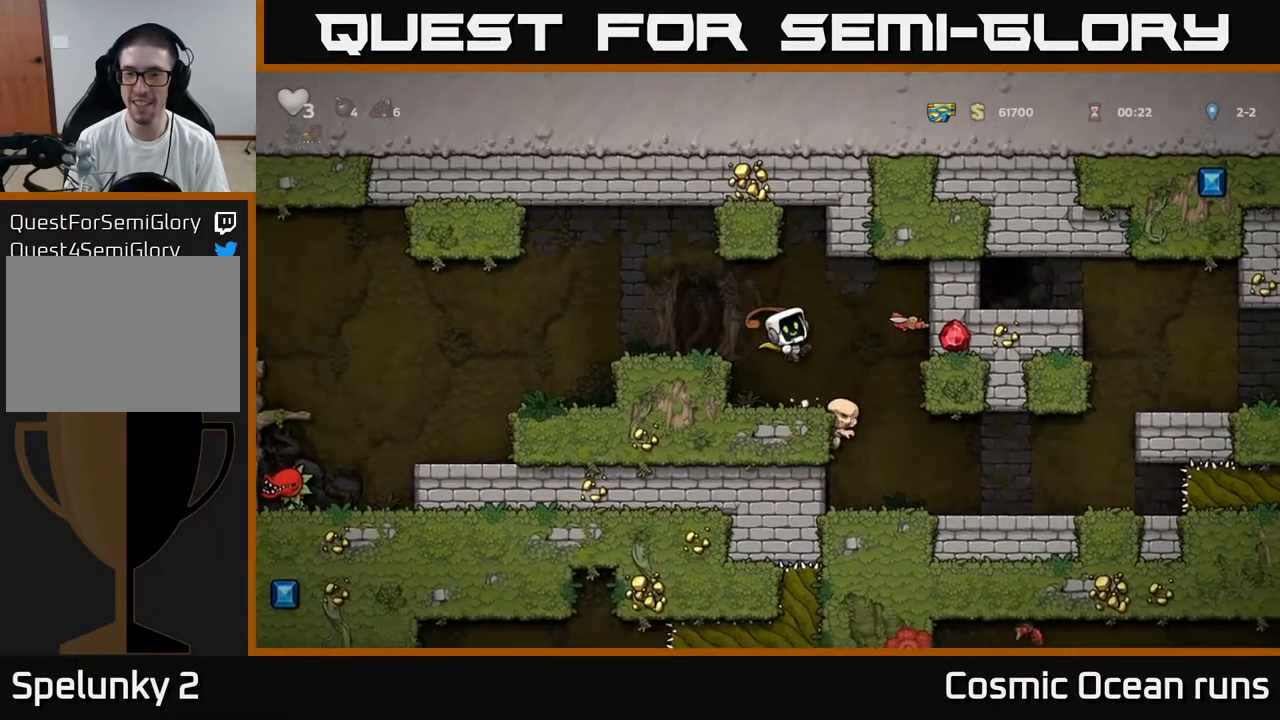
{"buttons": [], "left_stick": "center", "right_stick": "center", "events": [[33, "X", "up"], [50, "DPAD_RIGHT", "up"], [83, "A", "up"], [117, "DPAD_LEFT", "down"], [400, "DPAD_LEFT", "up"]]}
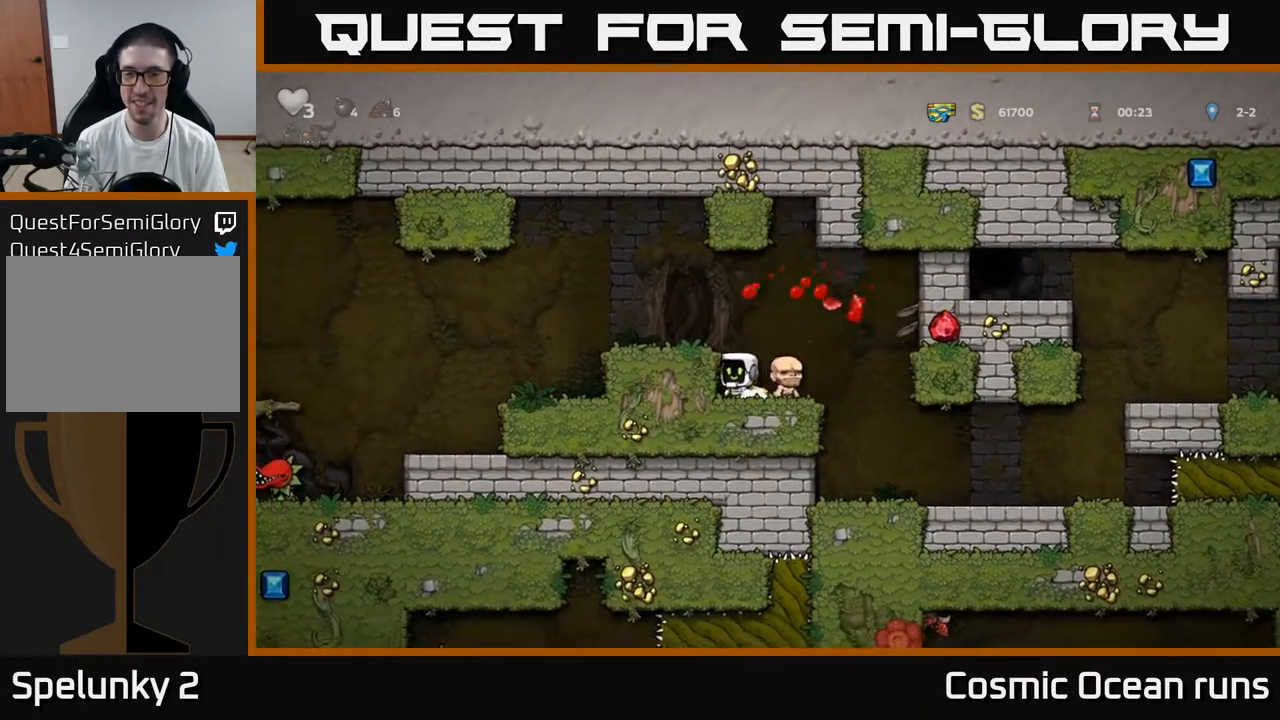
{"buttons": ["DPAD_LEFT"], "left_stick": "center", "right_stick": "center", "events": [[50, "A", "down"], [83, "DPAD_LEFT", "down"], [200, "A", "up"]]}
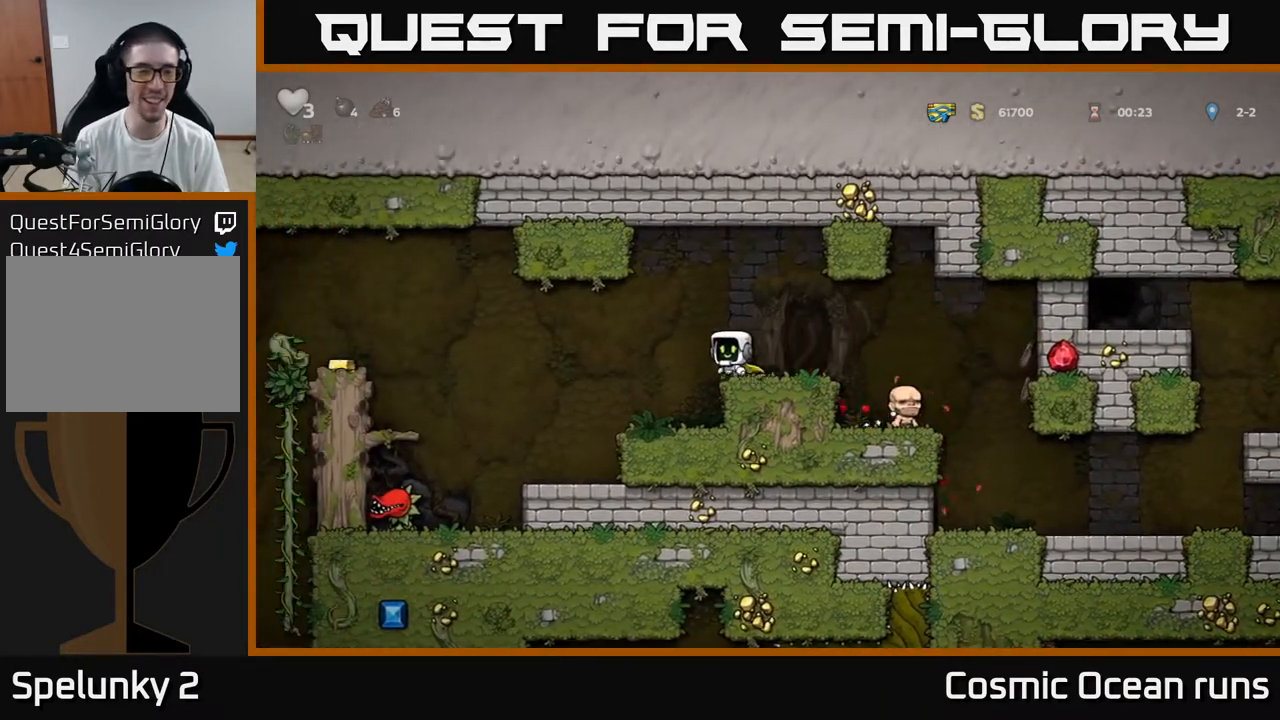
{"buttons": [], "left_stick": "center", "right_stick": "center", "events": [[100, "DPAD_LEFT", "up"]]}
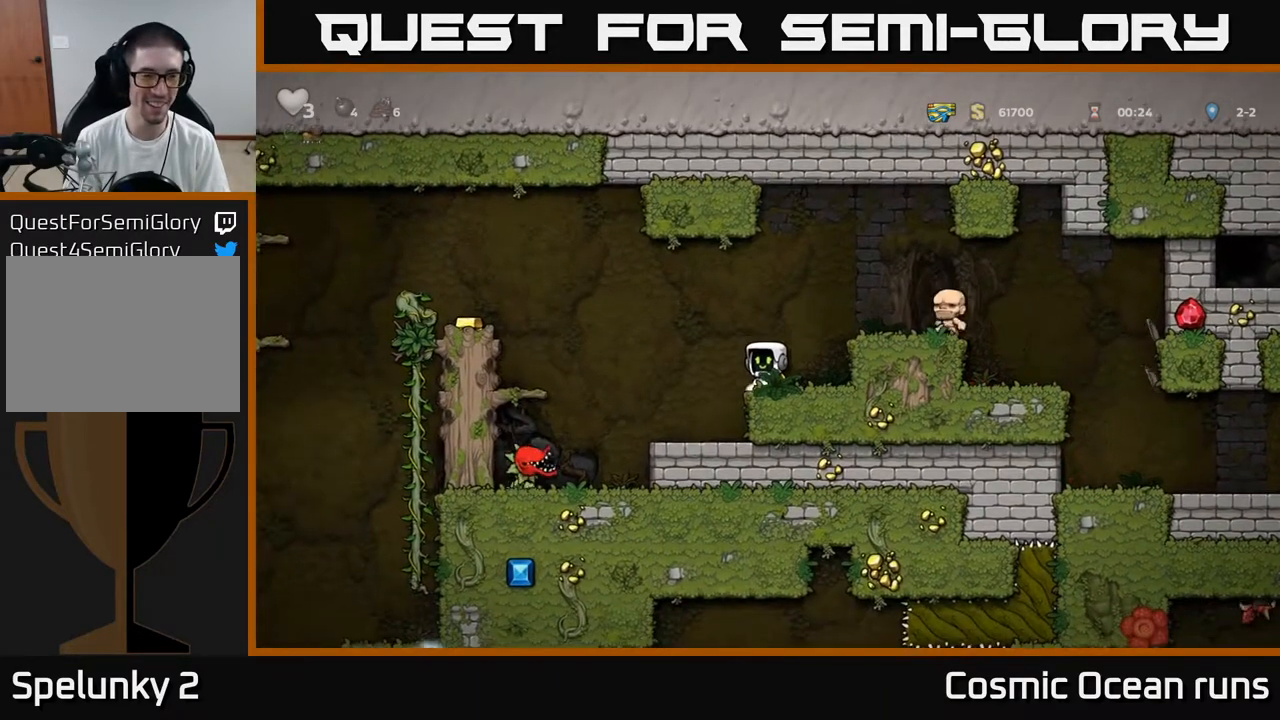
{"buttons": ["A", "DPAD_LEFT"], "left_stick": "center", "right_stick": "center", "events": [[117, "DPAD_LEFT", "down"], [133, "A", "down"], [383, "A", "up"], [433, "A", "down"]]}
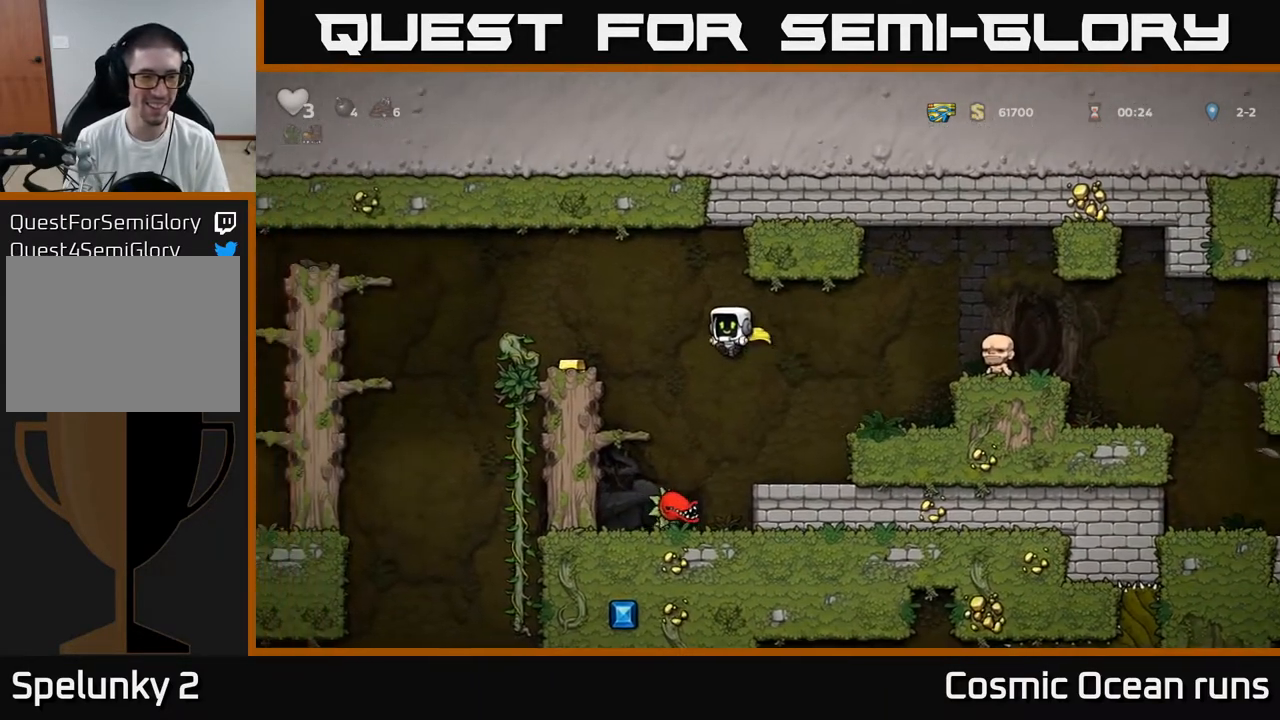
{"buttons": ["DPAD_LEFT"], "left_stick": "center", "right_stick": "center", "events": [[167, "A", "up"], [283, "DPAD_LEFT", "up"], [500, "DPAD_LEFT", "down"]]}
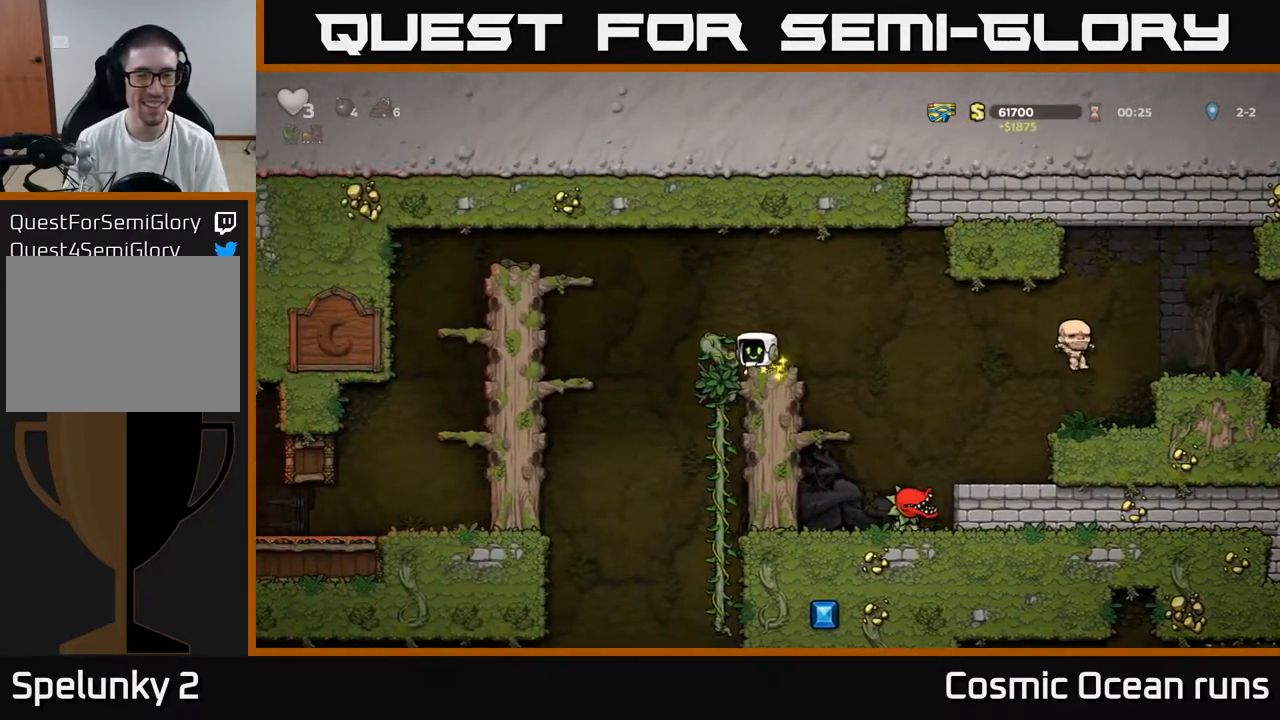
{"buttons": [], "left_stick": "center", "right_stick": "center", "events": [[17, "A", "down"], [67, "DPAD_LEFT", "up"], [283, "A", "up"], [433, "DPAD_RIGHT", "down"], [483, "DPAD_RIGHT", "up"]]}
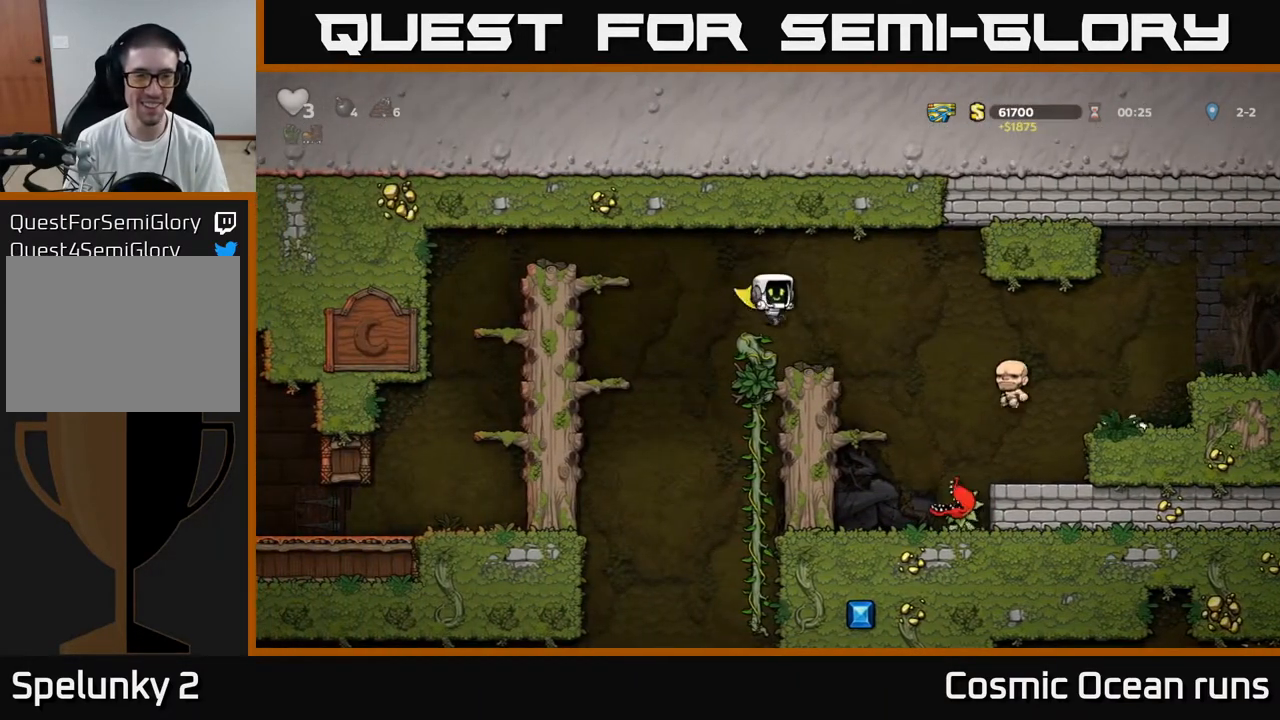
{"buttons": ["A", "DPAD_LEFT"], "left_stick": "center", "right_stick": "center", "events": [[133, "DPAD_LEFT", "down"], [233, "A", "down"]]}
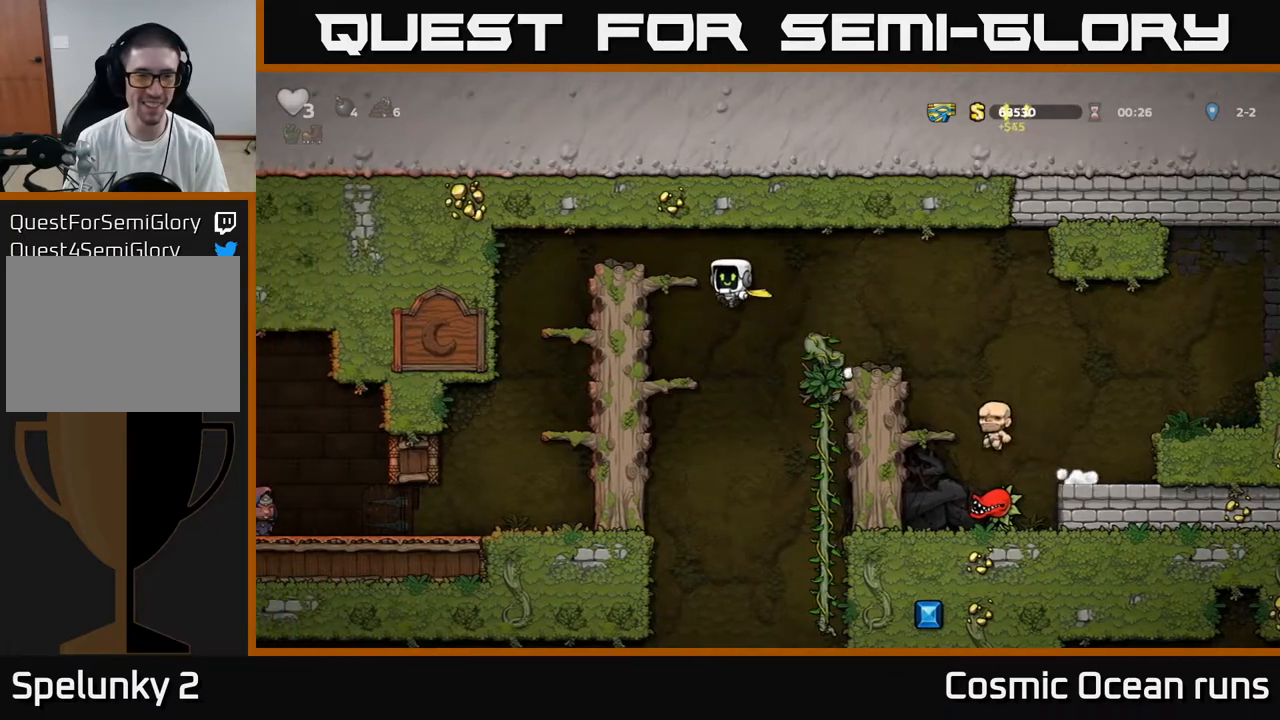
{"buttons": ["DPAD_LEFT"], "left_stick": "center", "right_stick": "center", "events": [[83, "A", "up"], [250, "A", "down"], [433, "A", "up"]]}
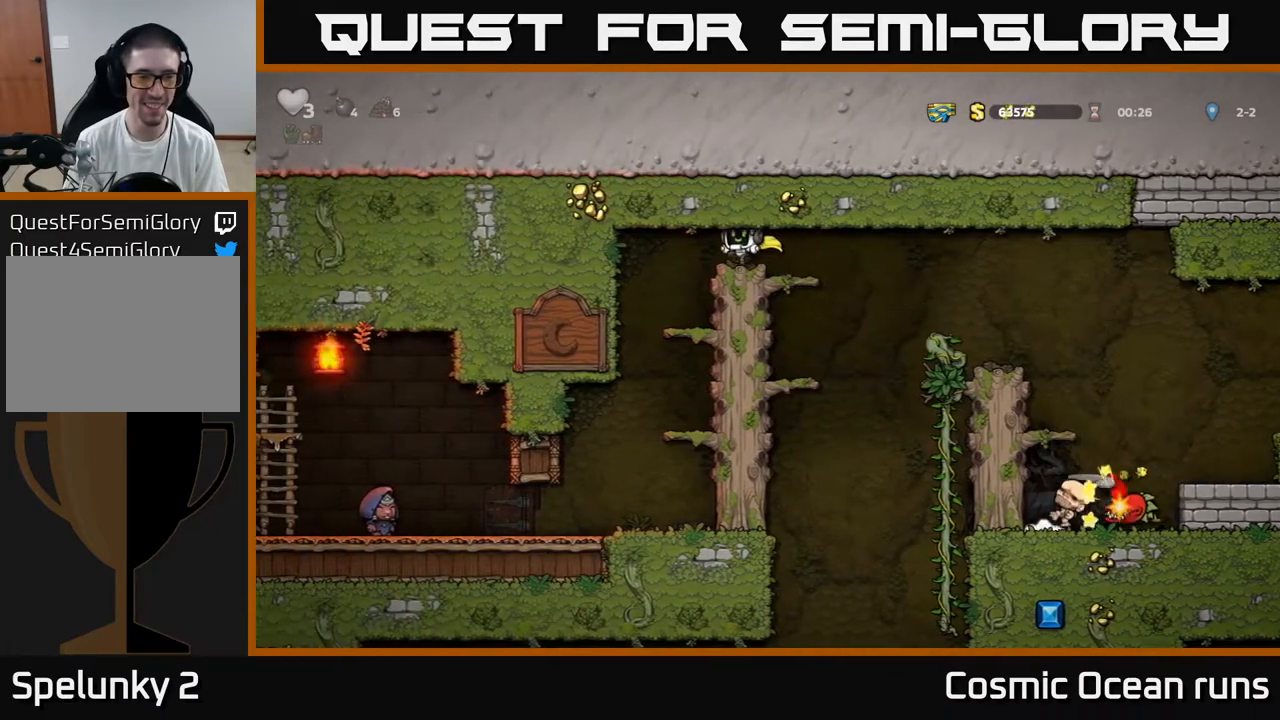
{"buttons": [], "left_stick": "center", "right_stick": "center", "events": [[117, "DPAD_LEFT", "up"]]}
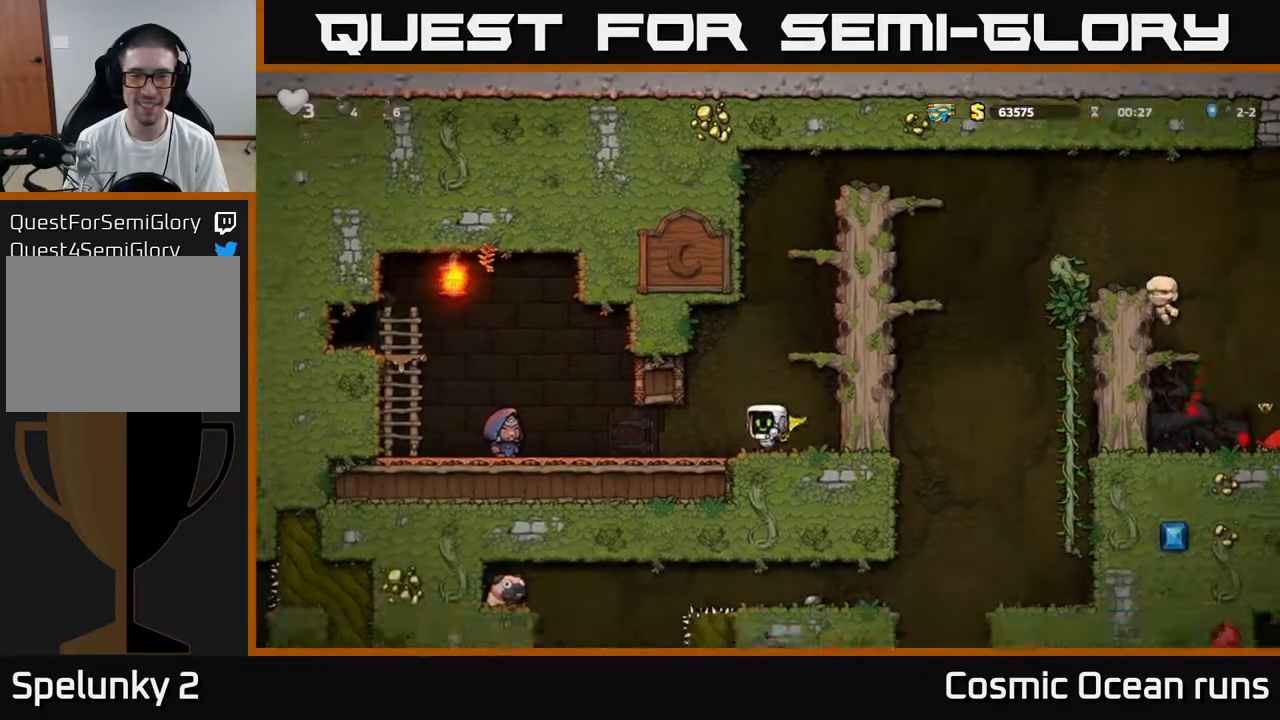
{"buttons": ["DPAD_LEFT"], "left_stick": "center", "right_stick": "center", "events": [[267, "DPAD_LEFT", "down"]]}
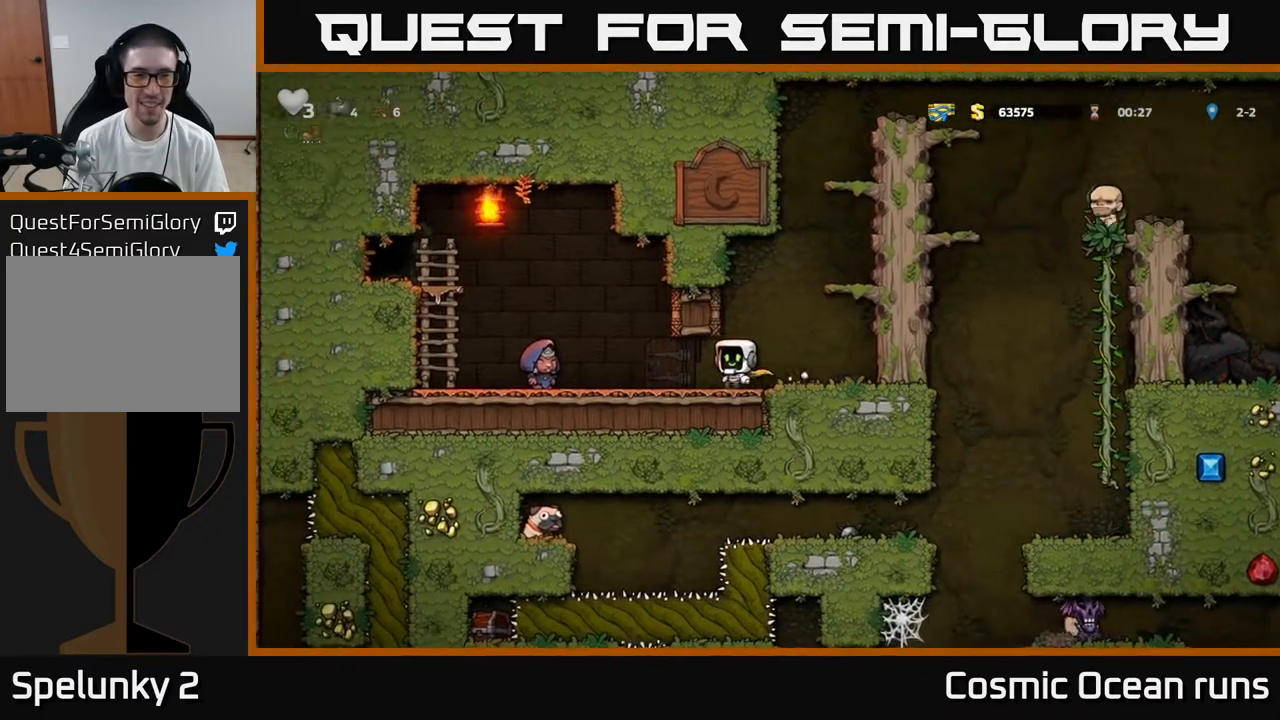
{"buttons": ["L2"], "left_stick": "center", "right_stick": "center", "events": [[300, "DPAD_LEFT", "up"], [400, "L2", "down"]]}